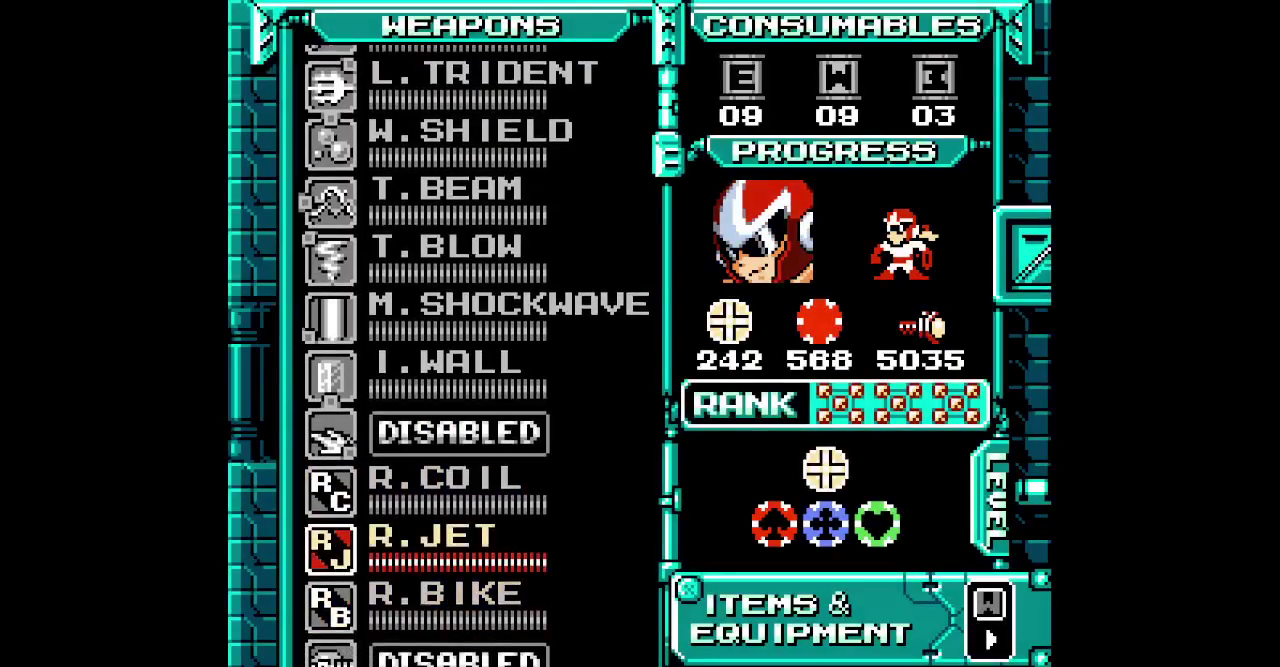
Gameplay with a controller (PlayStation layout); each line is a JSON object with the inputs held at the frame after it. "events" lists button and stick changes between this image and that frame as [ms after this image, input, new state], when the widget could be followed in between. Not read: HOME L3 R3 SQUARE.
{"buttons": ["START"], "events": [[83, "DPAD_UP", "up"], [150, "DPAD_UP", "down"], [250, "DPAD_UP", "up"], [500, "START", "down"]]}
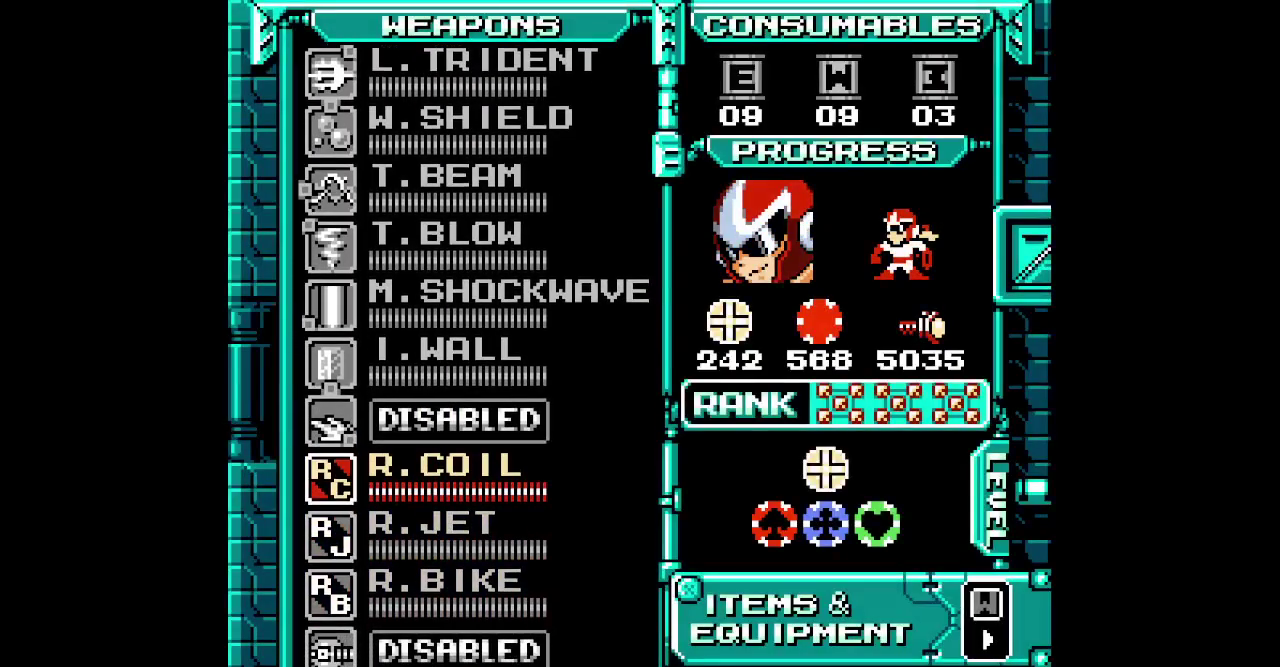
{"buttons": []}
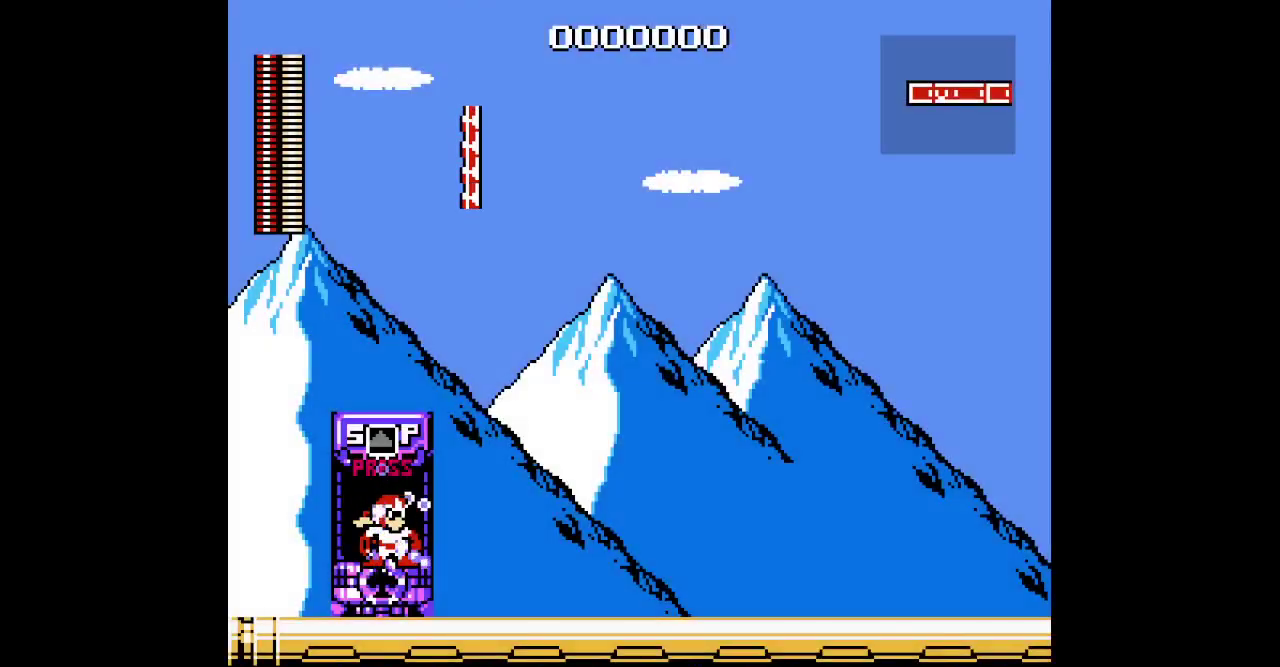
{"buttons": ["DPAD_RIGHT"], "events": [[333, "DPAD_RIGHT", "down"]]}
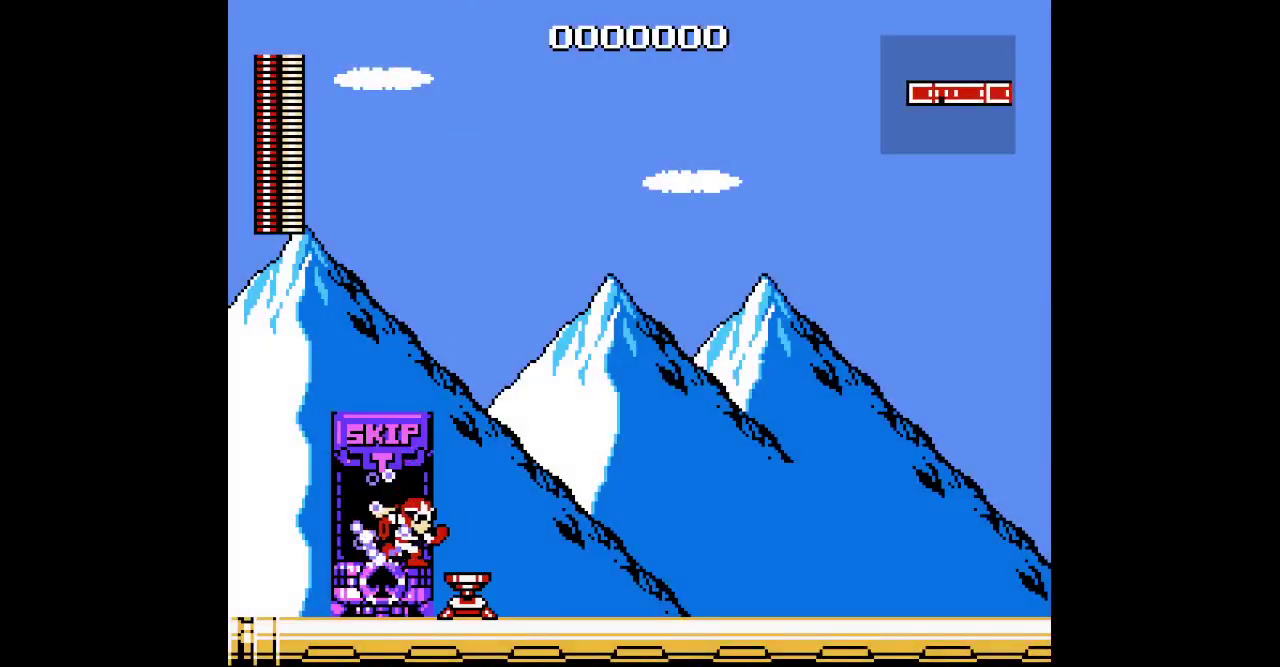
{"buttons": ["DPAD_RIGHT"], "events": [[333, "R2", "down"], [467, "R2", "up"]]}
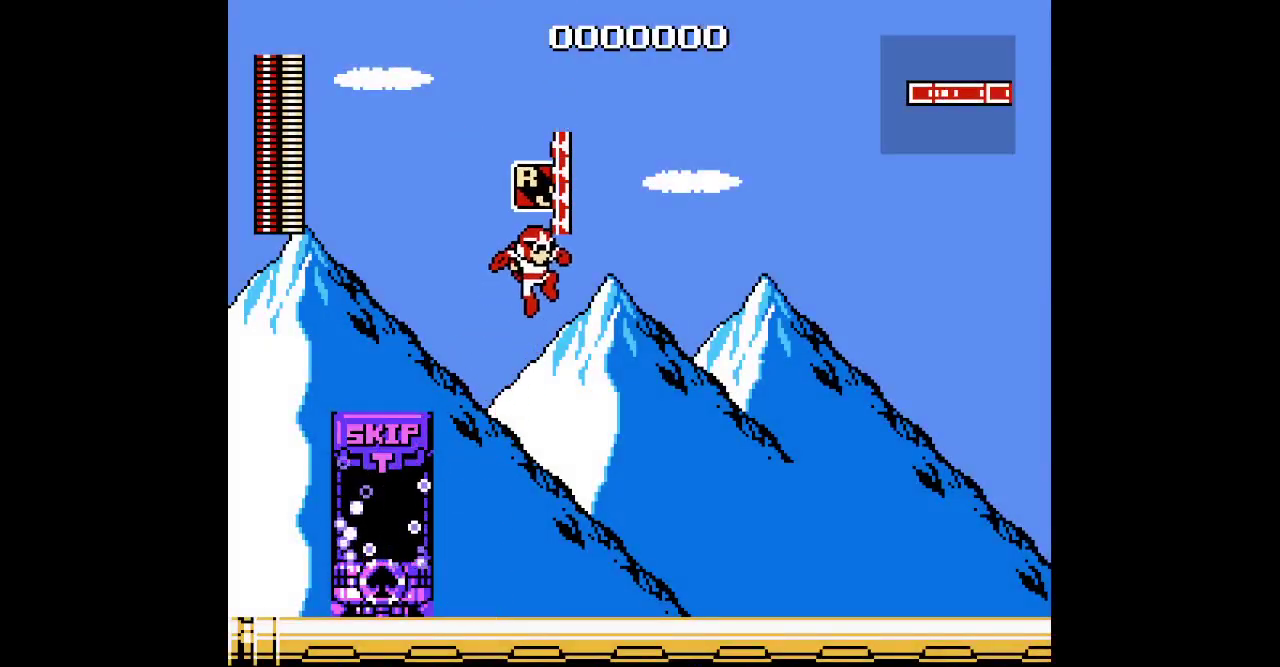
{"buttons": [], "events": [[283, "DPAD_RIGHT", "up"]]}
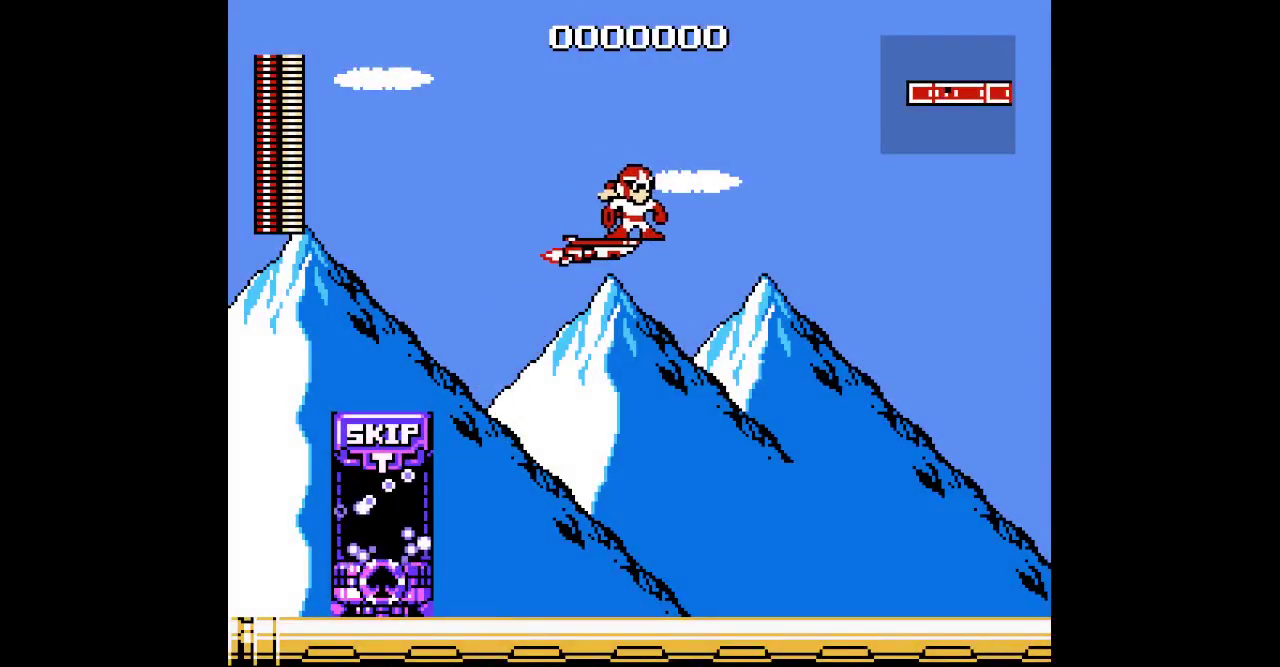
{"buttons": [], "events": []}
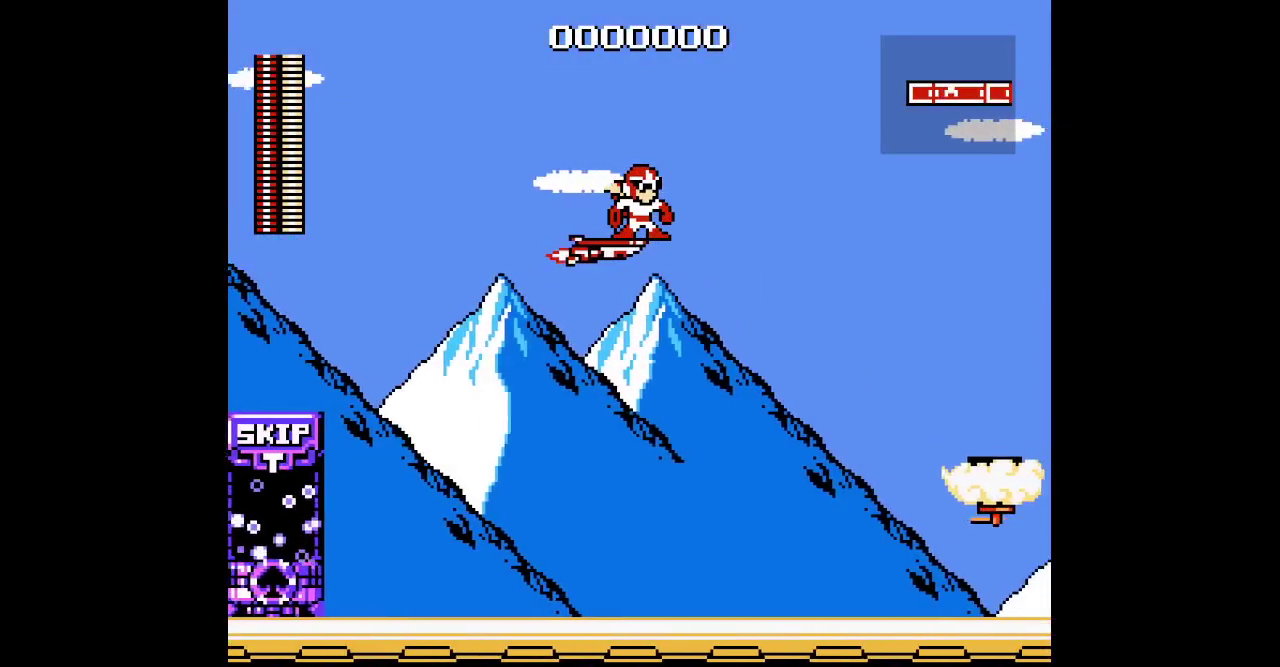
{"buttons": [], "events": []}
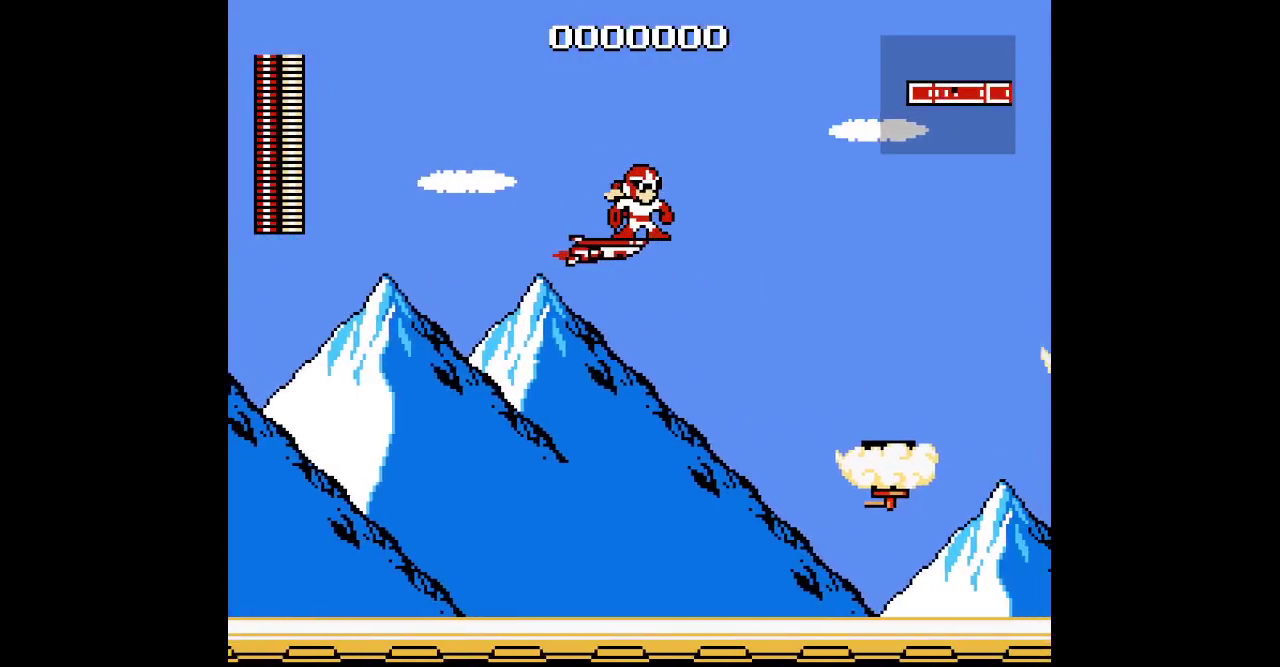
{"buttons": [], "events": []}
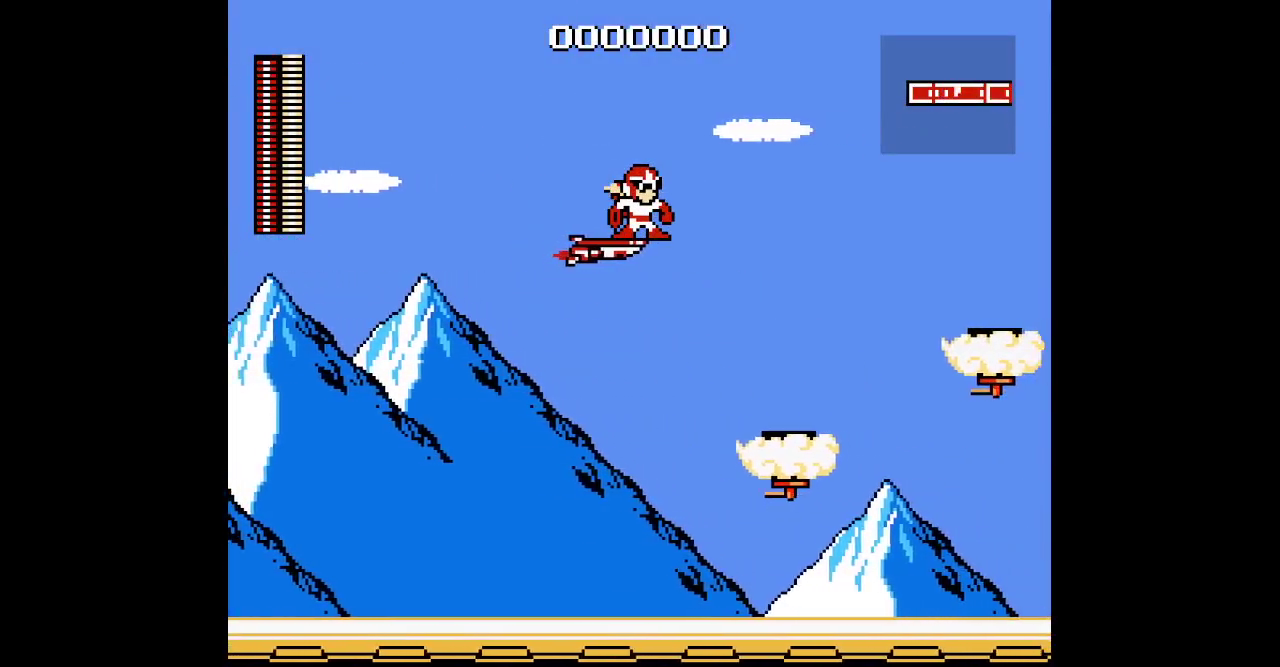
{"buttons": [], "events": []}
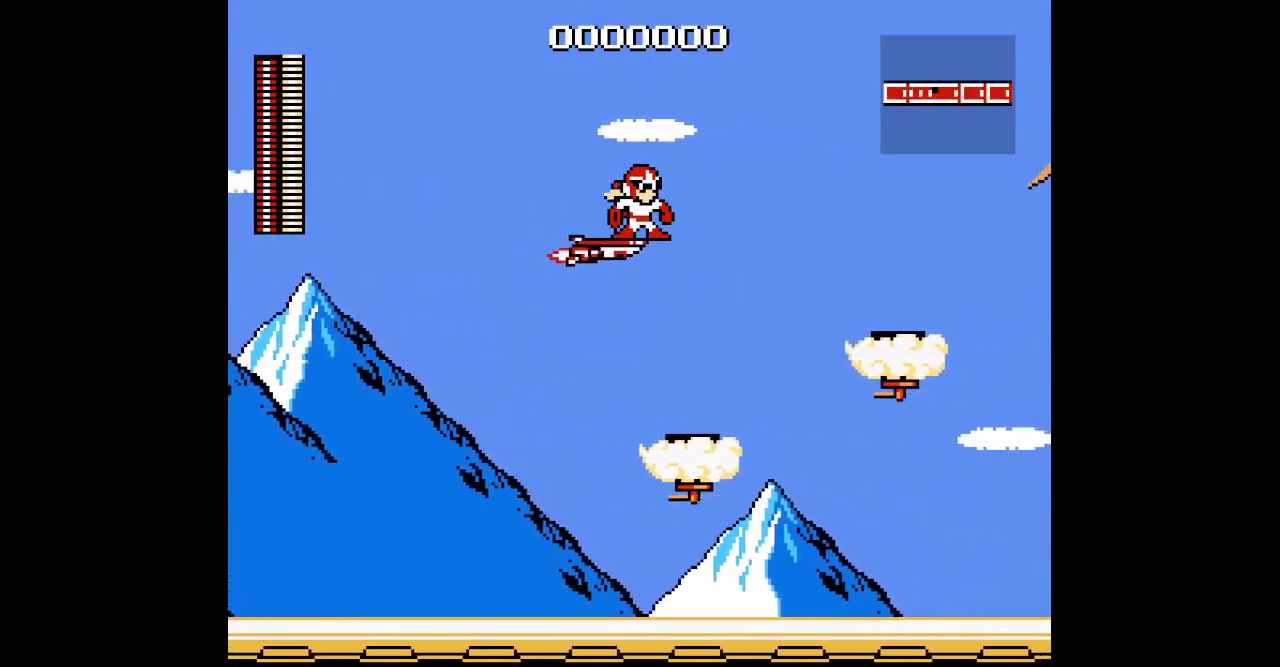
{"buttons": [], "events": []}
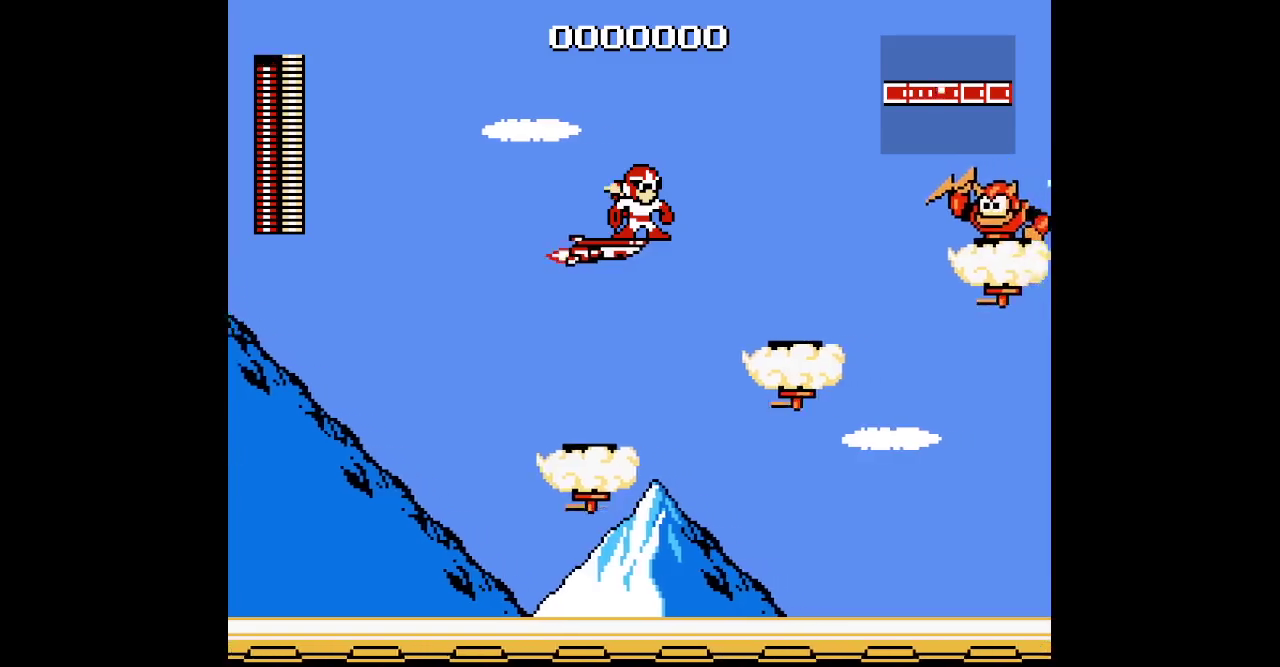
{"buttons": ["DPAD_UP"], "events": [[183, "DPAD_UP", "down"], [250, "DPAD_UP", "up"], [500, "DPAD_UP", "down"]]}
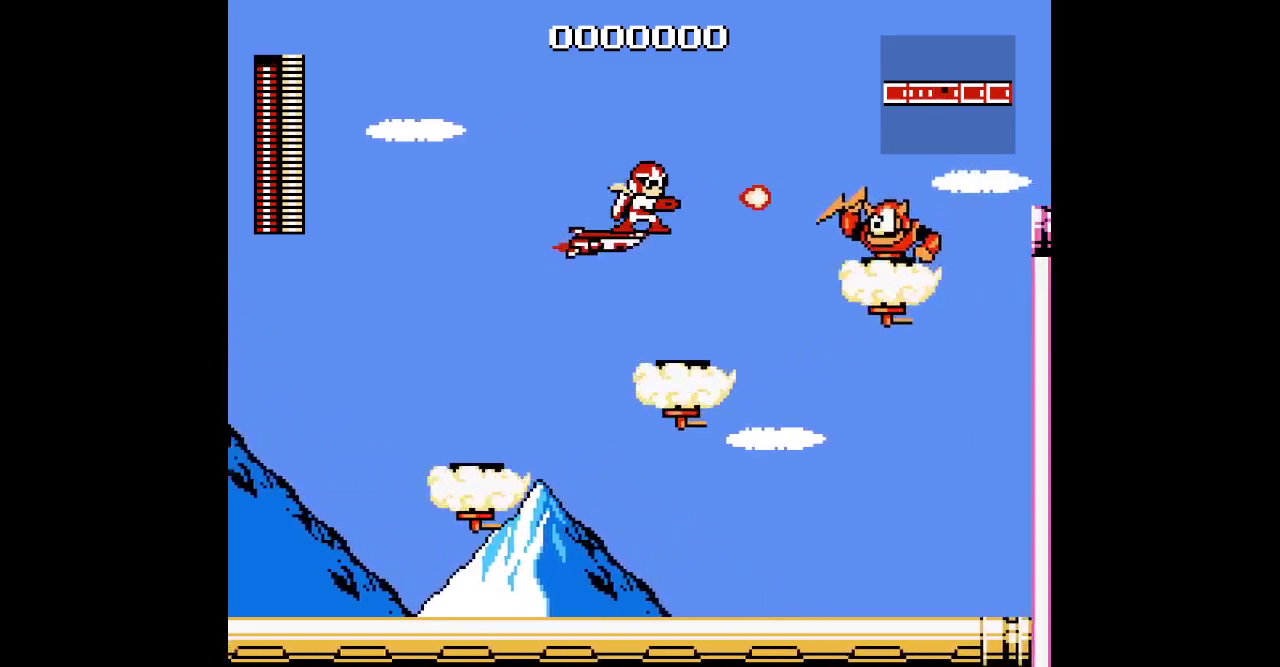
{"buttons": ["DPAD_UP"], "events": []}
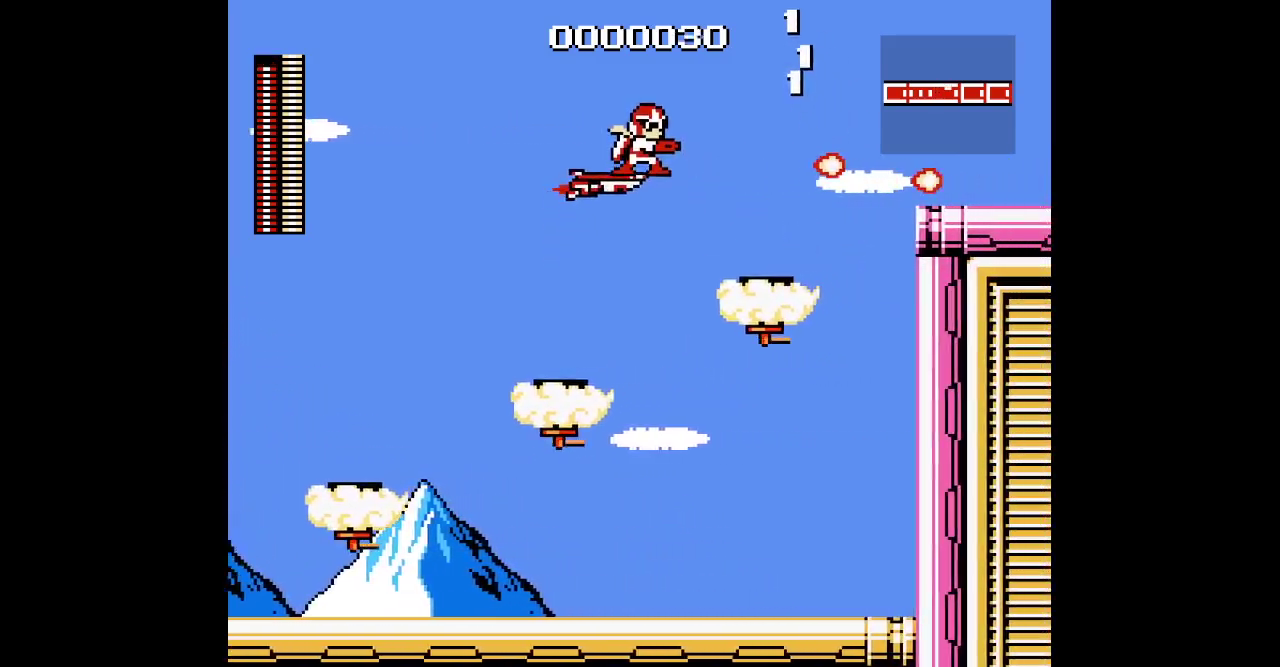
{"buttons": [], "events": [[350, "DPAD_UP", "up"]]}
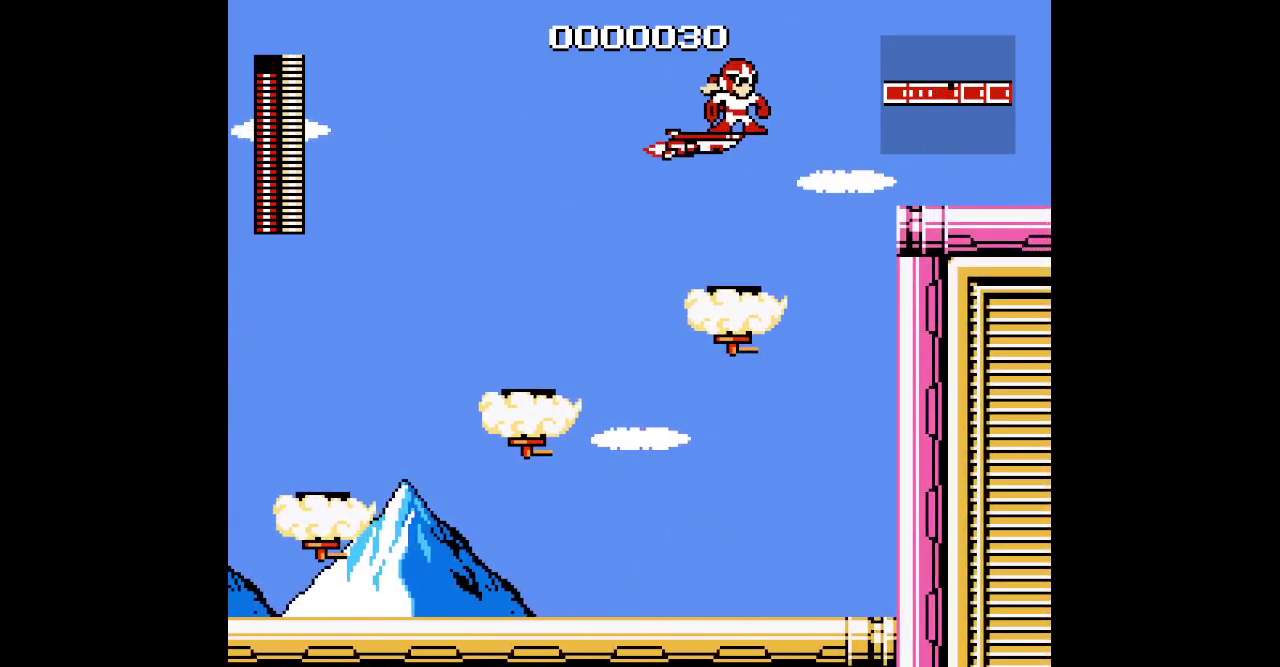
{"buttons": ["DPAD_RIGHT"], "events": [[83, "DPAD_UP", "down"], [250, "DPAD_UP", "up"], [333, "DPAD_RIGHT", "down"]]}
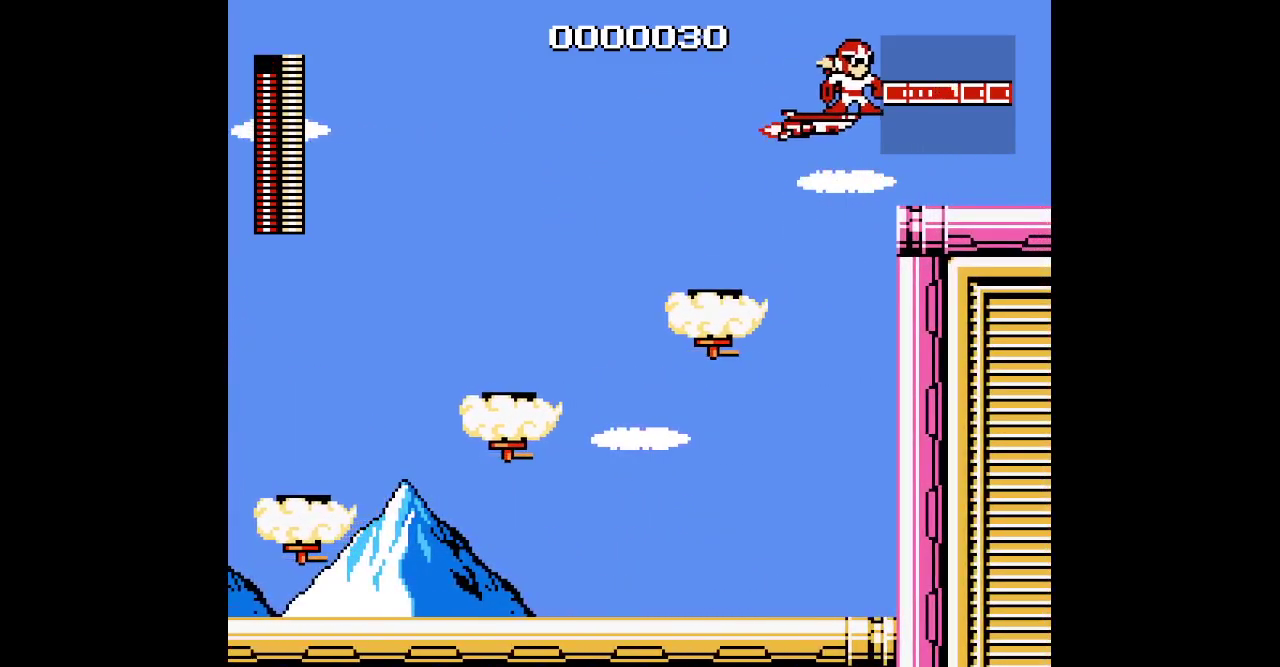
{"buttons": ["DPAD_RIGHT"], "events": [[67, "R2", "down"], [83, "L2", "down"], [183, "R2", "up"], [200, "L2", "up"]]}
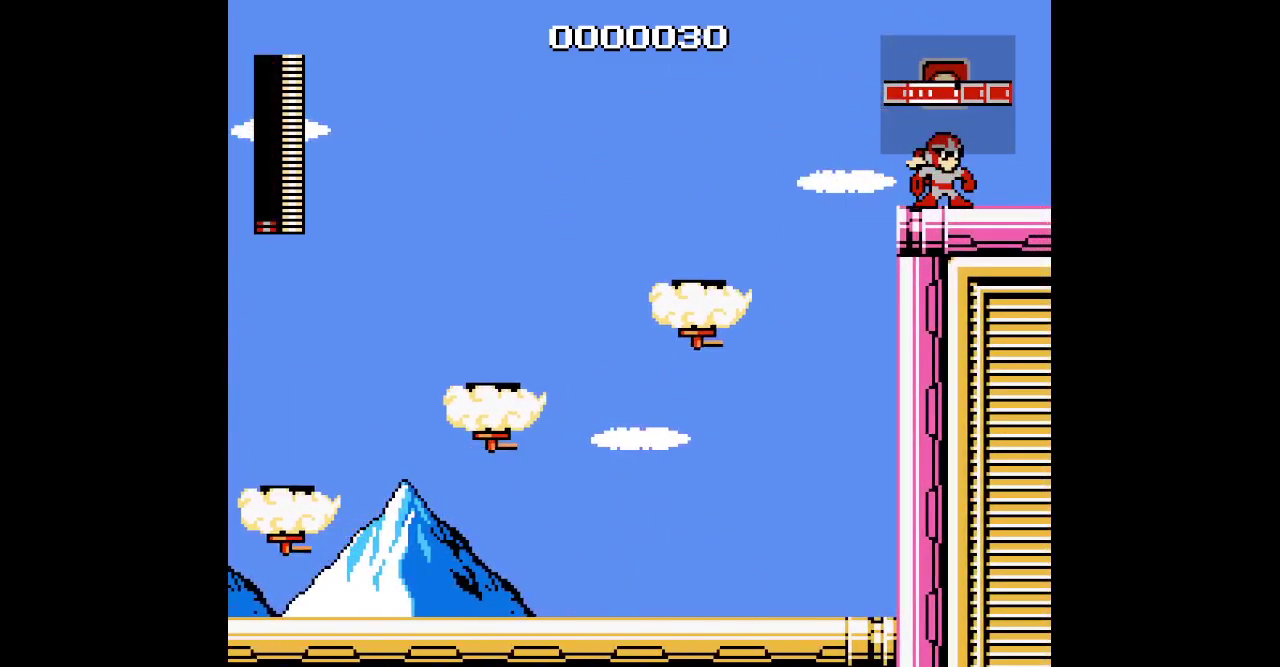
{"buttons": ["DPAD_RIGHT"], "events": []}
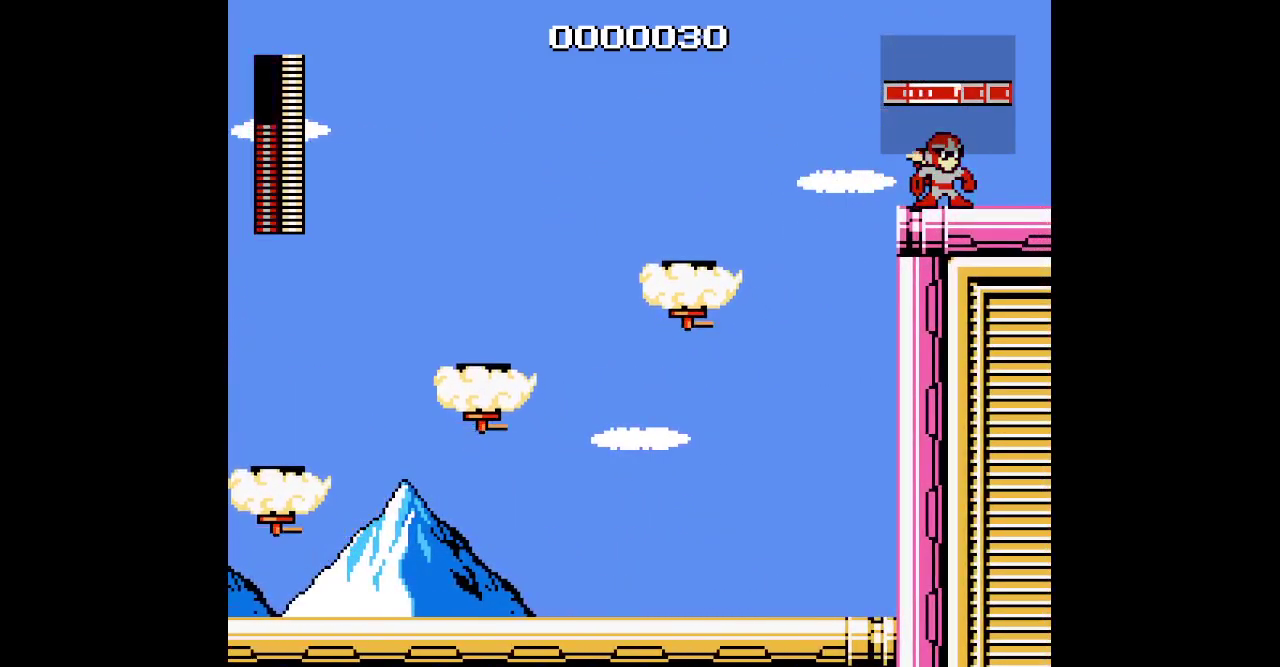
{"buttons": ["DPAD_RIGHT"], "events": []}
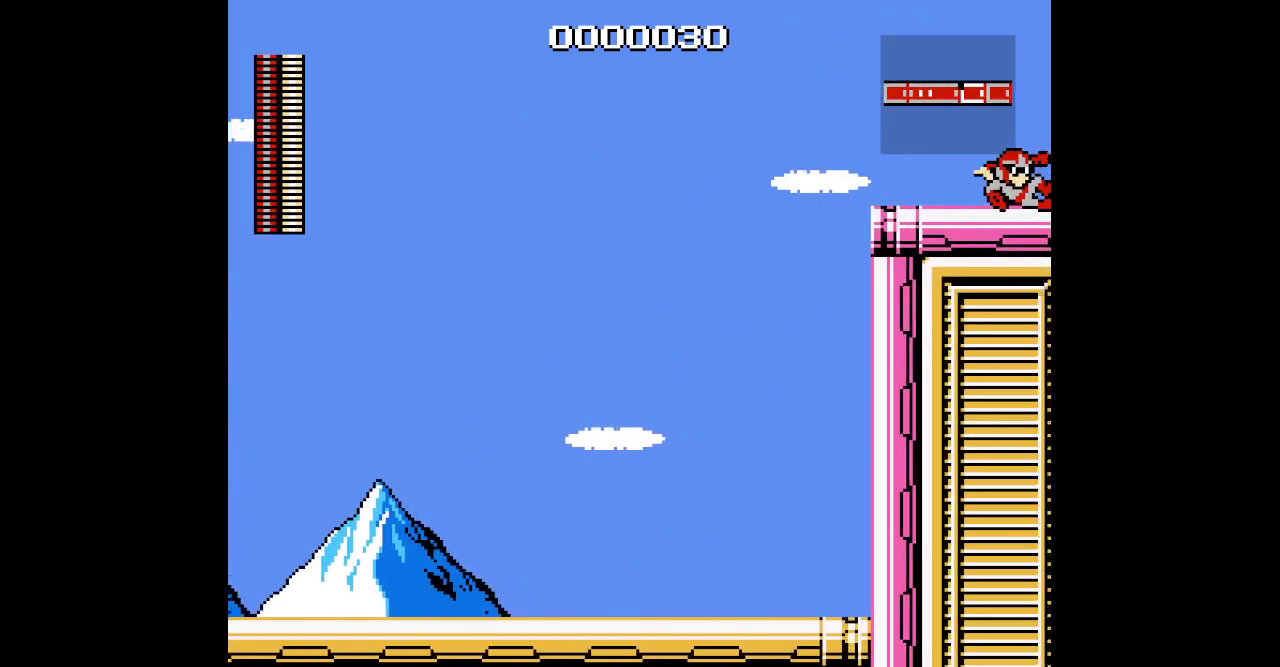
{"buttons": ["DPAD_RIGHT"], "events": []}